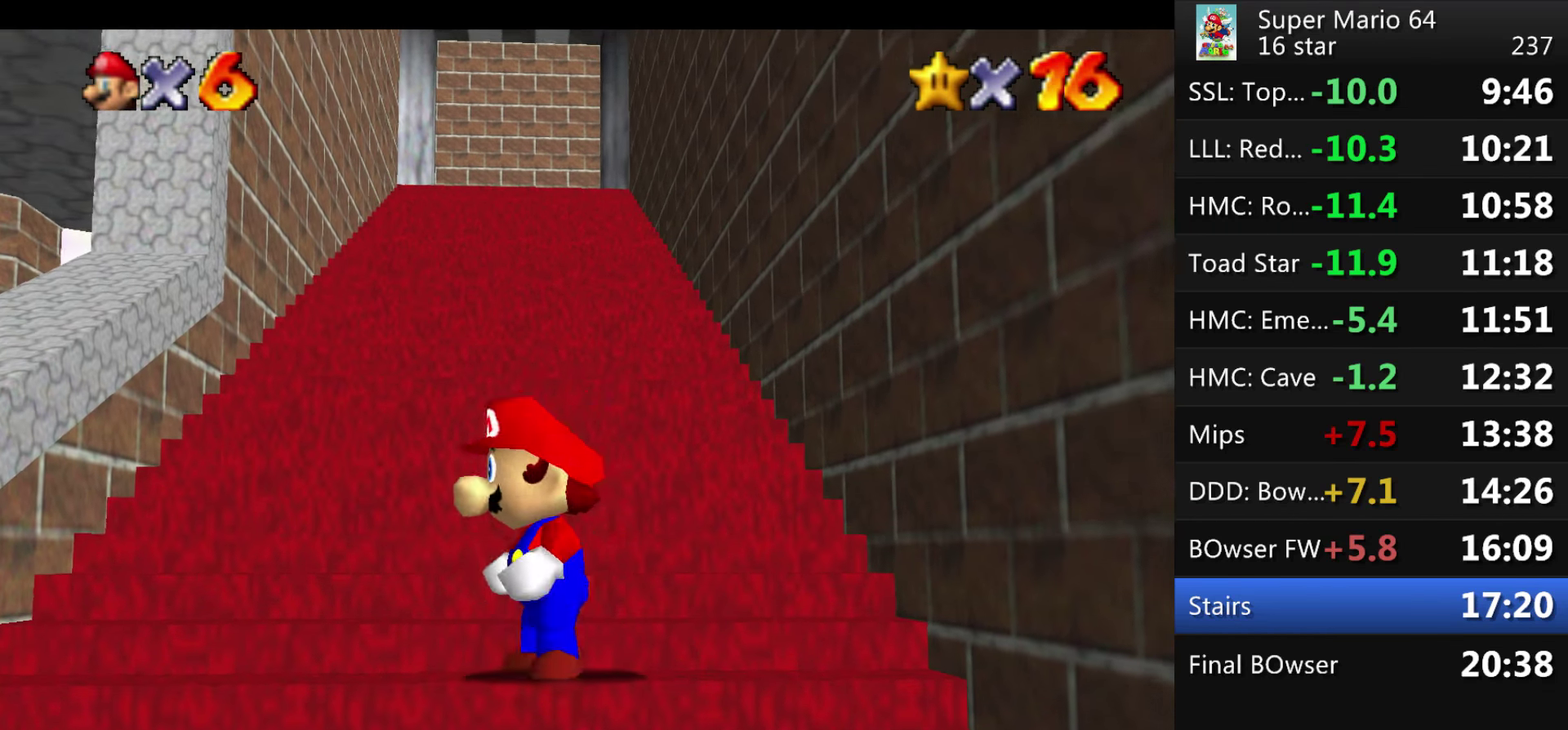
Gameplay with a controller (Nintendo layout); each line is a JSON object with the inputs held at the frame after it. "events" lists button and stick changes between this image and that frame as [ms after this image, input, new state], when the widget could be followed in between. This overlay highlights the sticks when they move; stick clicks (L3) are not distinguishable. Not read: L3 R3 Z left_stick.
{"buttons": [], "events": []}
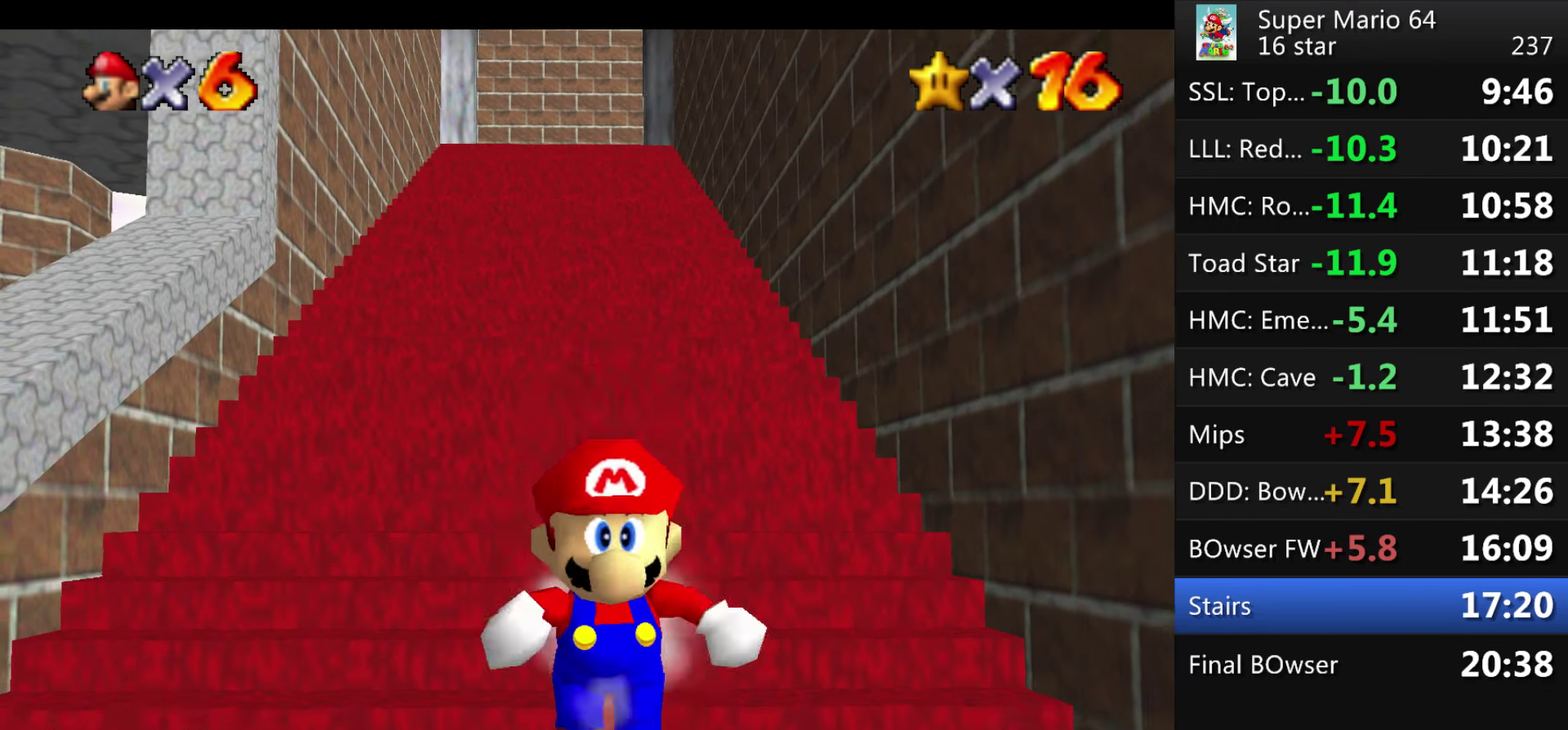
{"buttons": [], "events": [[267, "A", "down"], [434, "A", "up"]]}
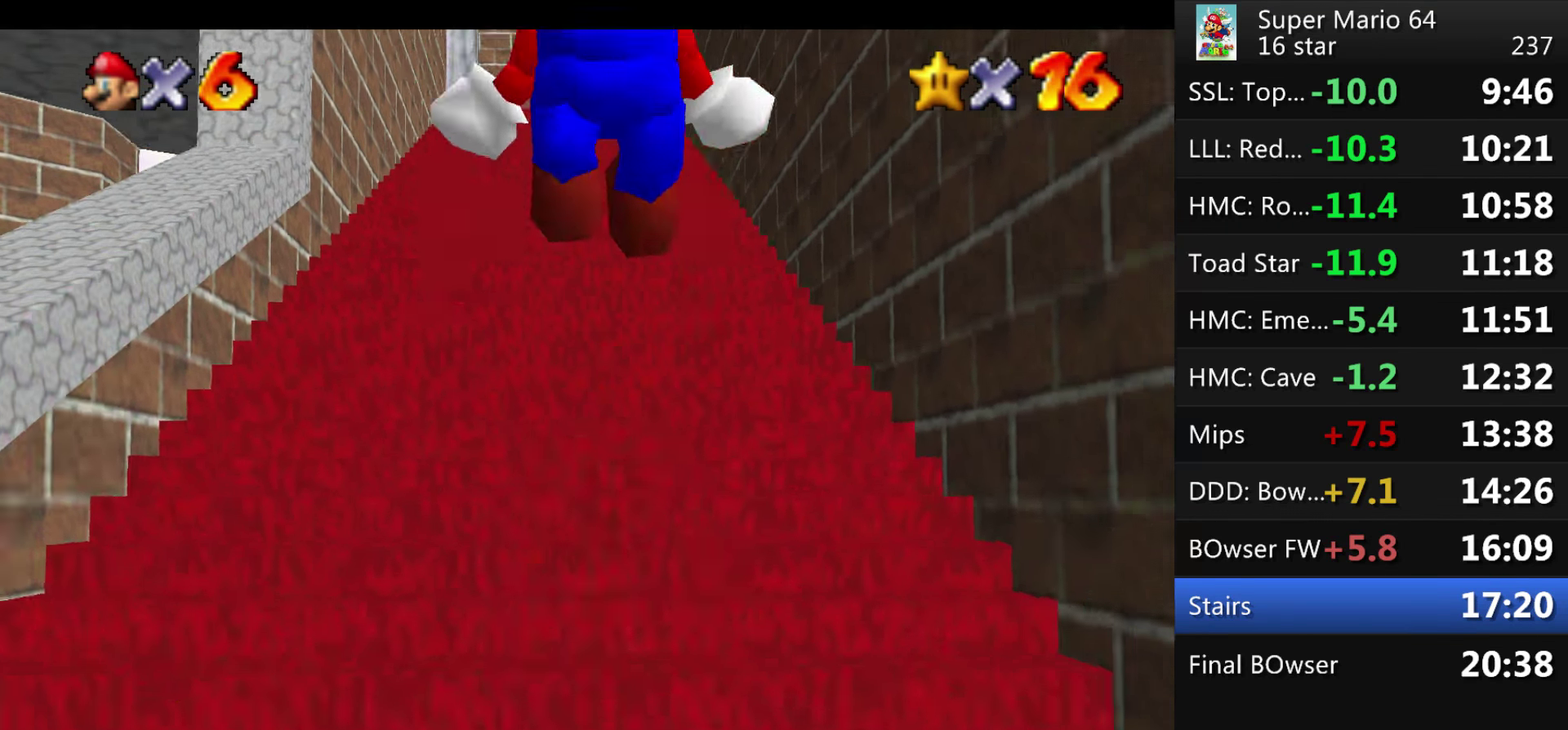
{"buttons": [], "events": []}
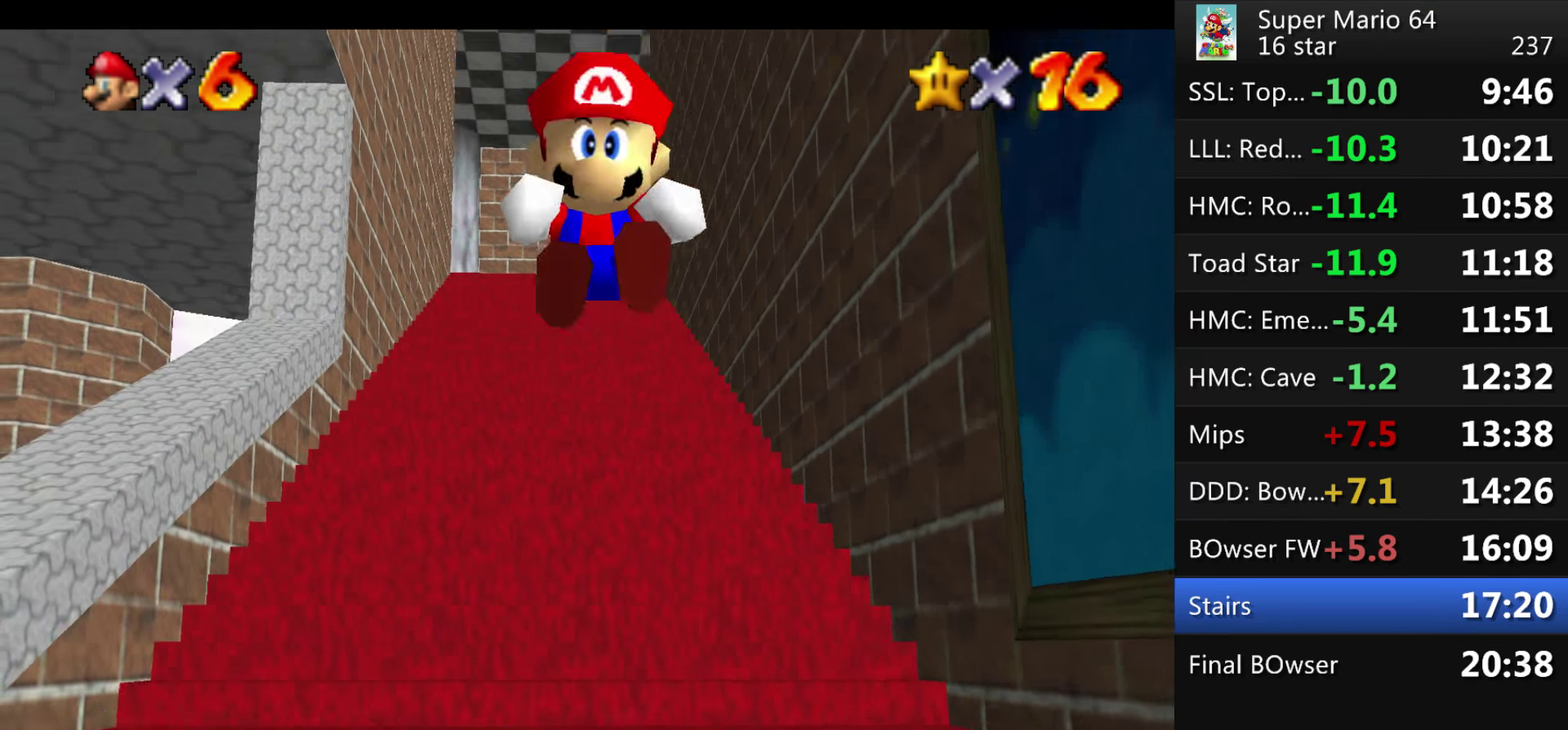
{"buttons": [], "events": [[200, "A", "down"], [300, "A", "up"], [333, "A", "down"], [500, "A", "up"]]}